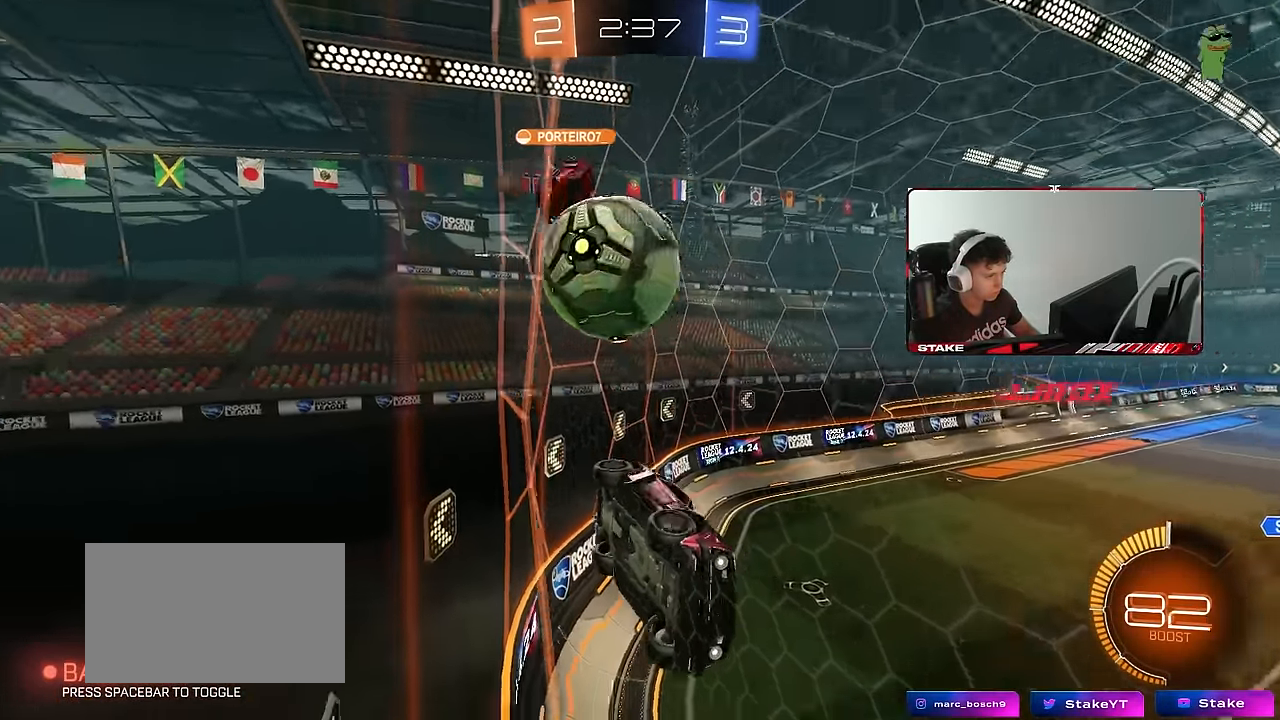
Gameplay with keyboard and mouse; each line is a JSON object with the keys and mouse buttons held at the frame after it. "events" lists presses ("down") and releases ("up") of "1", "2", "3", "4", "5", "a", "alt", "c", "caps_lock", "ctrl", "d", "e", "f", "g", "q", "r", "s", "shift", "space", "t", "tab", "v", "w", "x", "z", "mouse_left", "mouse_wheel" and "mouse_right" between this image and that frame as [ms after this image, input, new state], when the widget could be followed in between. "mouse_left", "mouse_wheel", "mouse_right" = the "left", "wheel", "right" buttons of the "mouse" list. No other keys are recorded. "wheel" means that the mouse wheel is clicked or scrolled. Mouse movement is not recorded.
{"keys": ["a", "w"], "mouse": [], "events": [[16, "mouse_left", "down"], [200, "a", "up"], [250, "mouse_left", "up"], [433, "a", "down"]]}
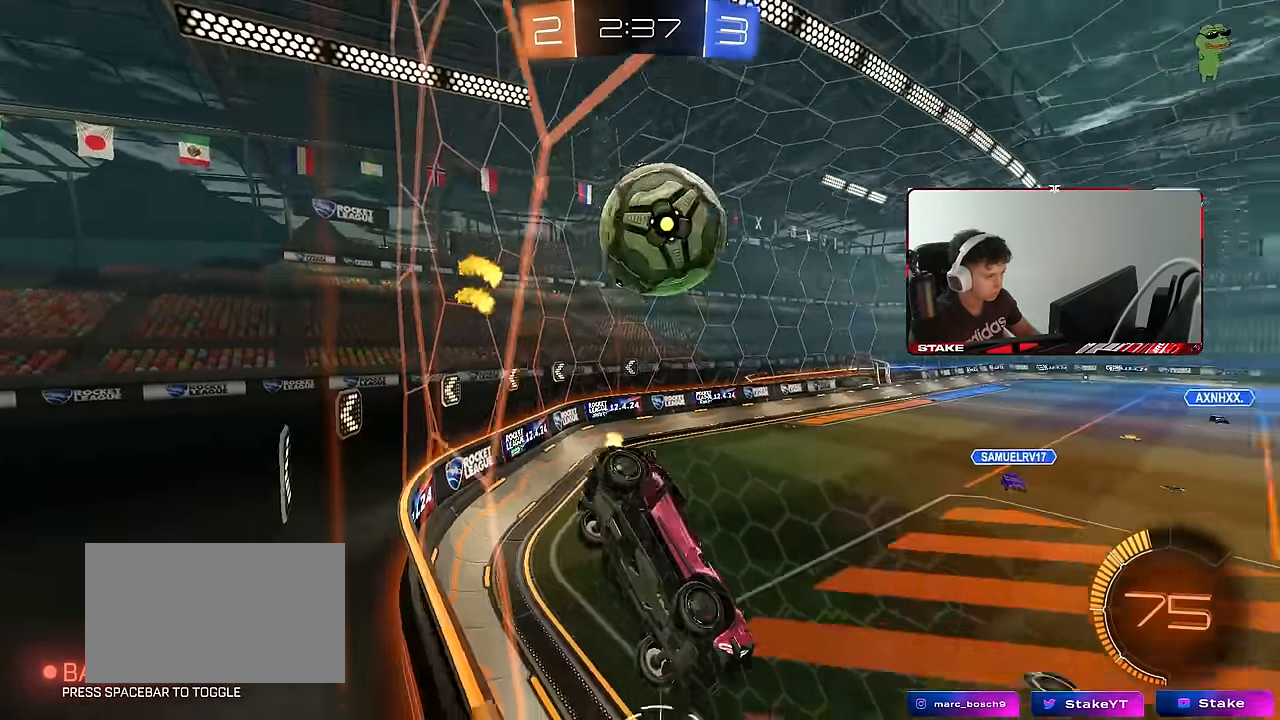
{"keys": [], "mouse": [], "events": [[116, "a", "up"], [300, "a", "down"], [450, "a", "up"], [450, "w", "up"]]}
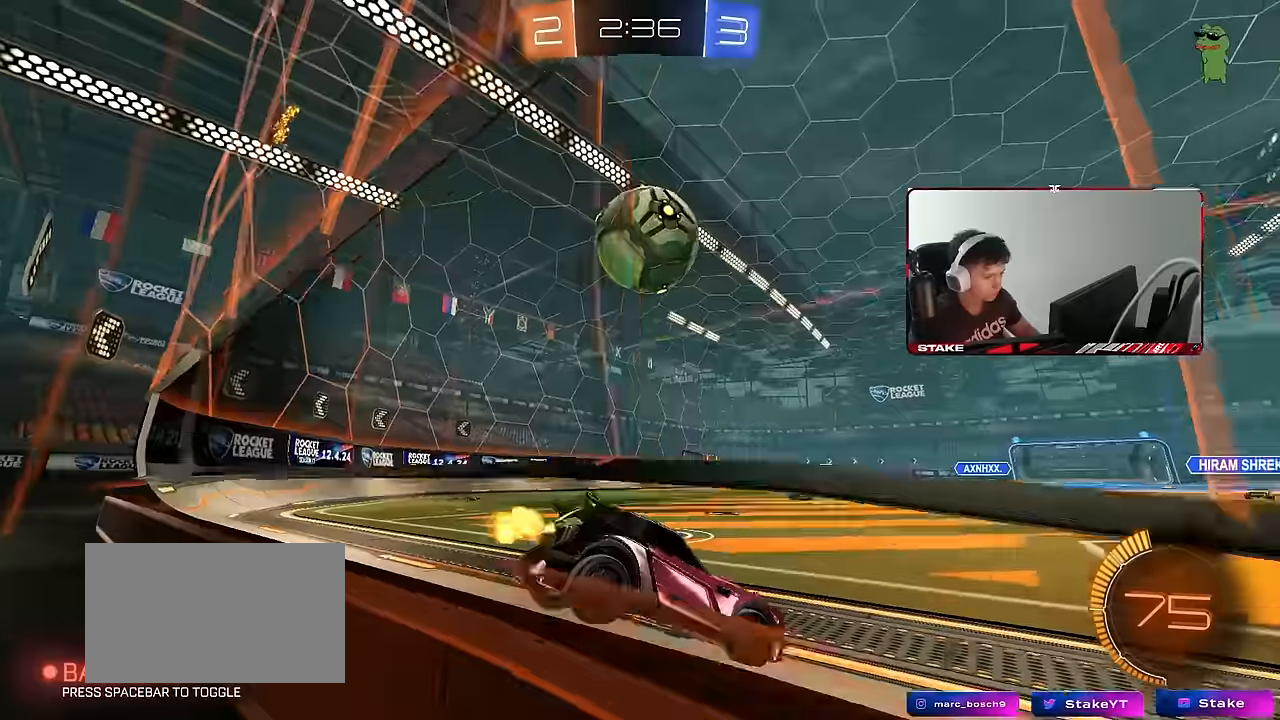
{"keys": [], "mouse": ["left", "right"], "events": [[33, "s", "down"], [83, "s", "up"], [116, "d", "down"], [216, "w", "down"], [266, "d", "up"], [350, "w", "up"], [450, "mouse_left", "down"], [500, "mouse_right", "down"]]}
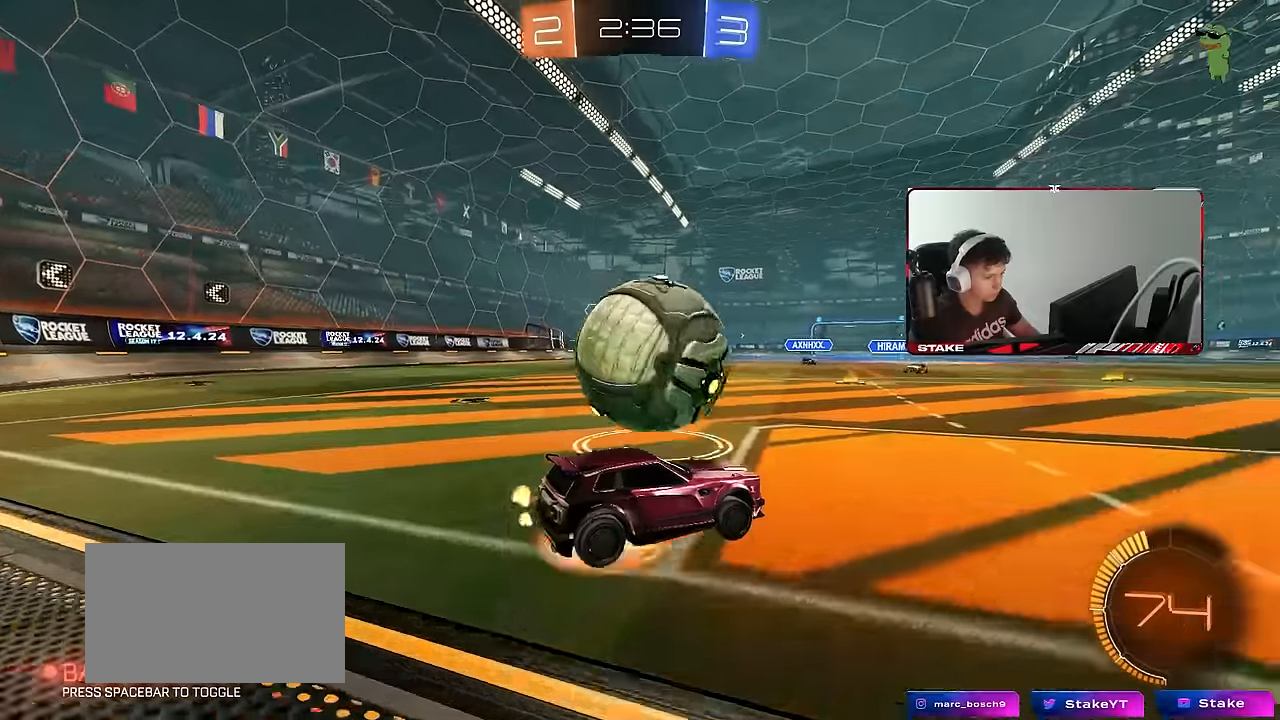
{"keys": ["a", "shift"], "mouse": [], "events": [[50, "a", "down"], [50, "shift", "down"], [83, "mouse_left", "up"], [83, "mouse_right", "up"], [133, "mouse_right", "down"], [283, "mouse_right", "up"]]}
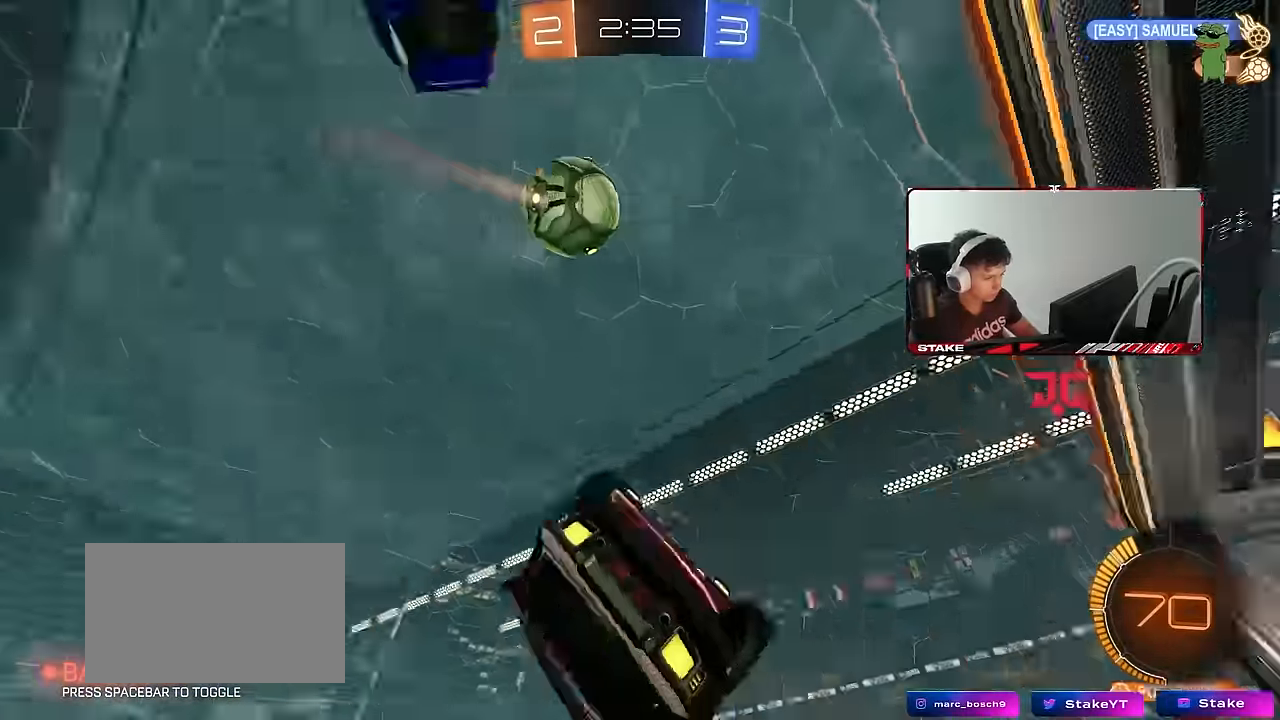
{"keys": ["w"], "mouse": [], "events": [[433, "shift", "up"], [433, "w", "down"], [483, "a", "up"]]}
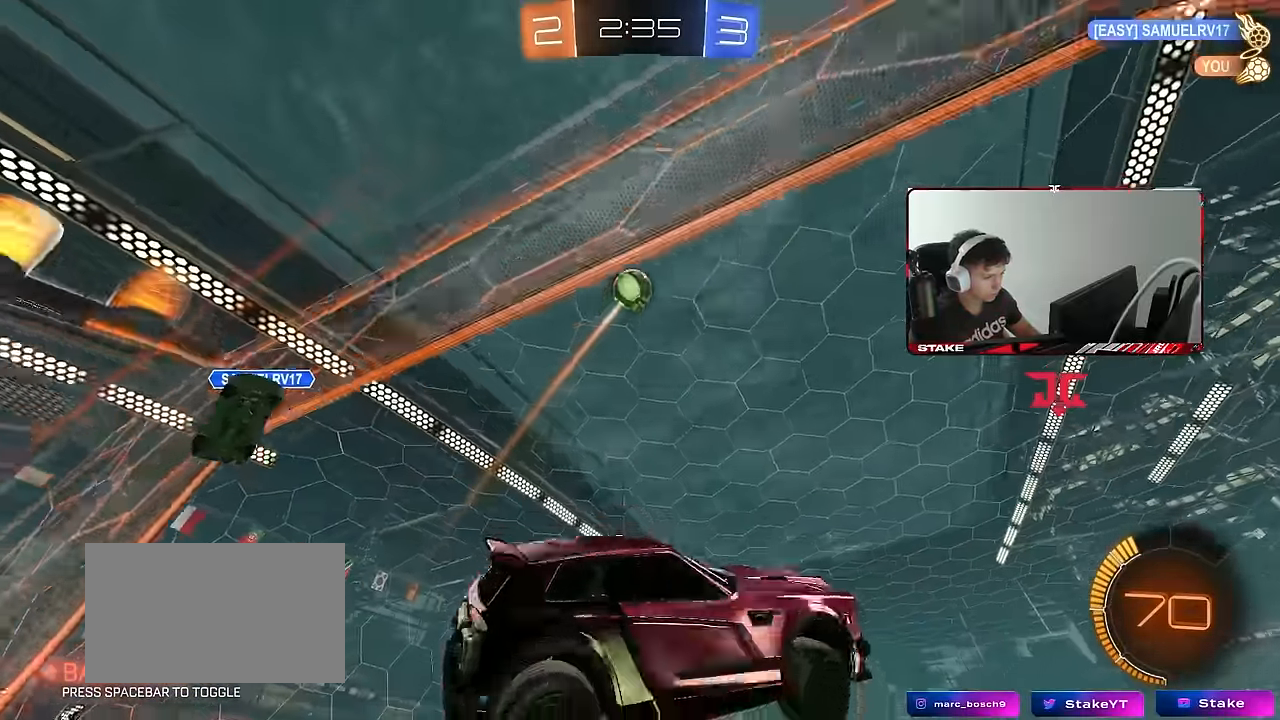
{"keys": ["a", "w"], "mouse": ["left"], "events": [[33, "d", "down"], [66, "d", "up"], [116, "a", "down"], [216, "mouse_left", "down"], [266, "a", "up"], [350, "a", "down"]]}
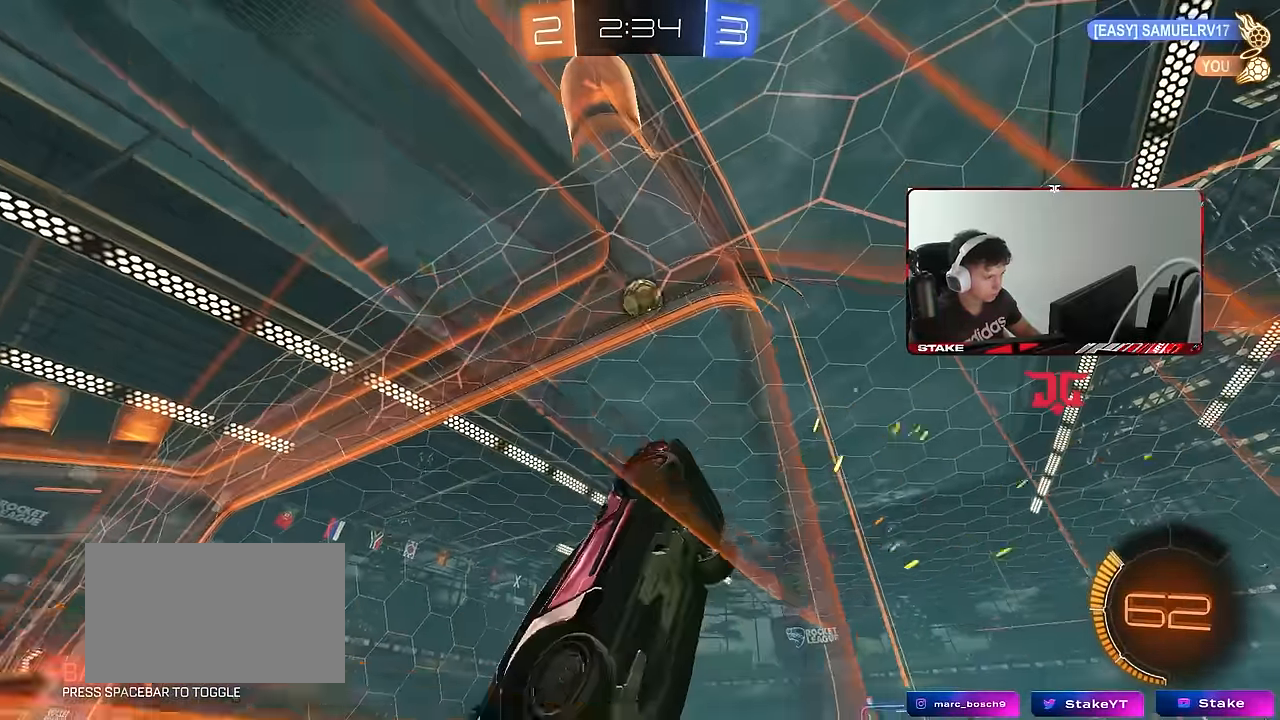
{"keys": [], "mouse": ["left"], "events": [[316, "w", "up"], [416, "a", "up"]]}
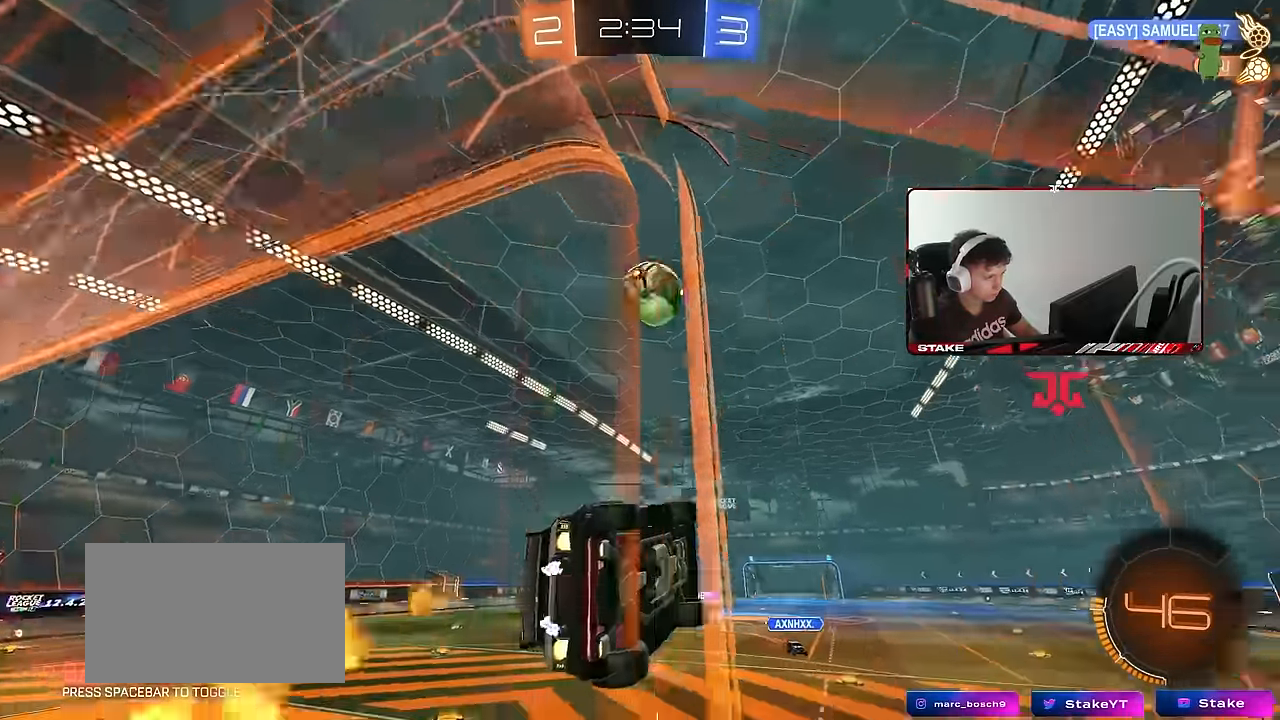
{"keys": ["d", "shift", "w"], "mouse": ["left", "right"], "events": [[66, "s", "down"], [250, "s", "up"], [383, "d", "down"], [433, "shift", "down"], [433, "w", "down"], [483, "mouse_right", "down"]]}
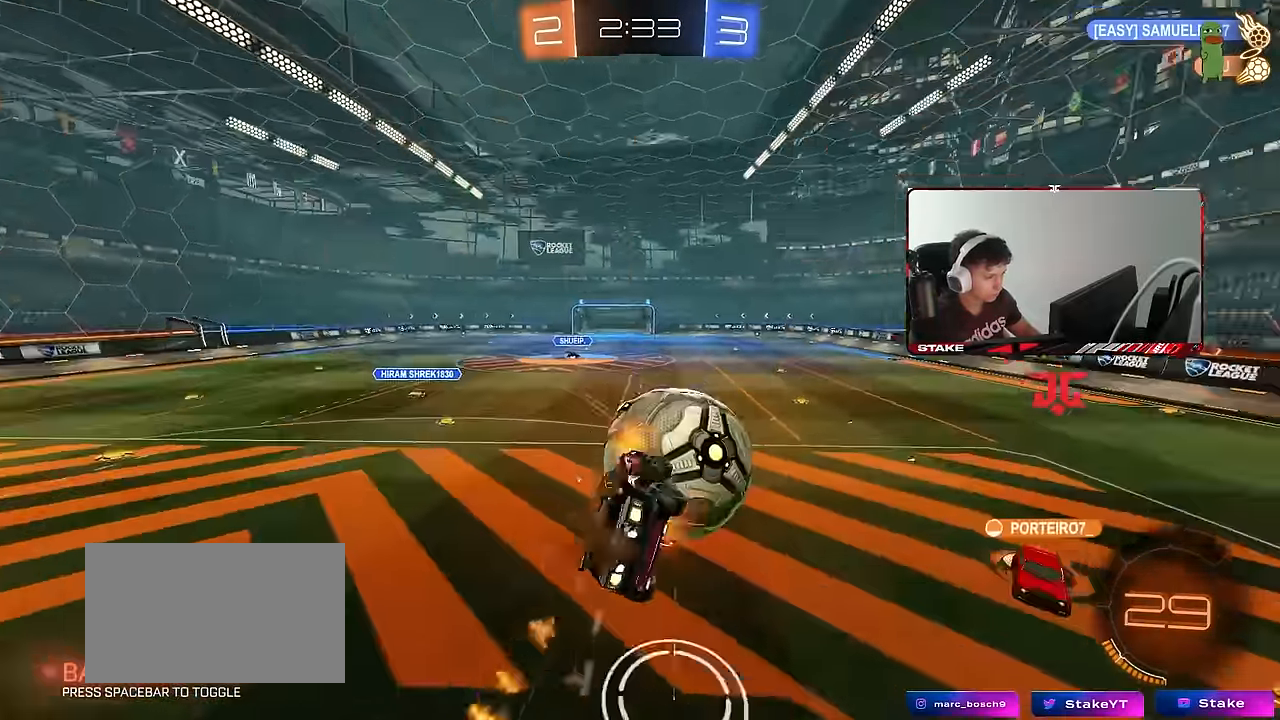
{"keys": ["d", "s", "shift"], "mouse": [], "events": [[66, "s", "down"], [66, "w", "up"], [166, "mouse_right", "up"], [216, "mouse_left", "up"]]}
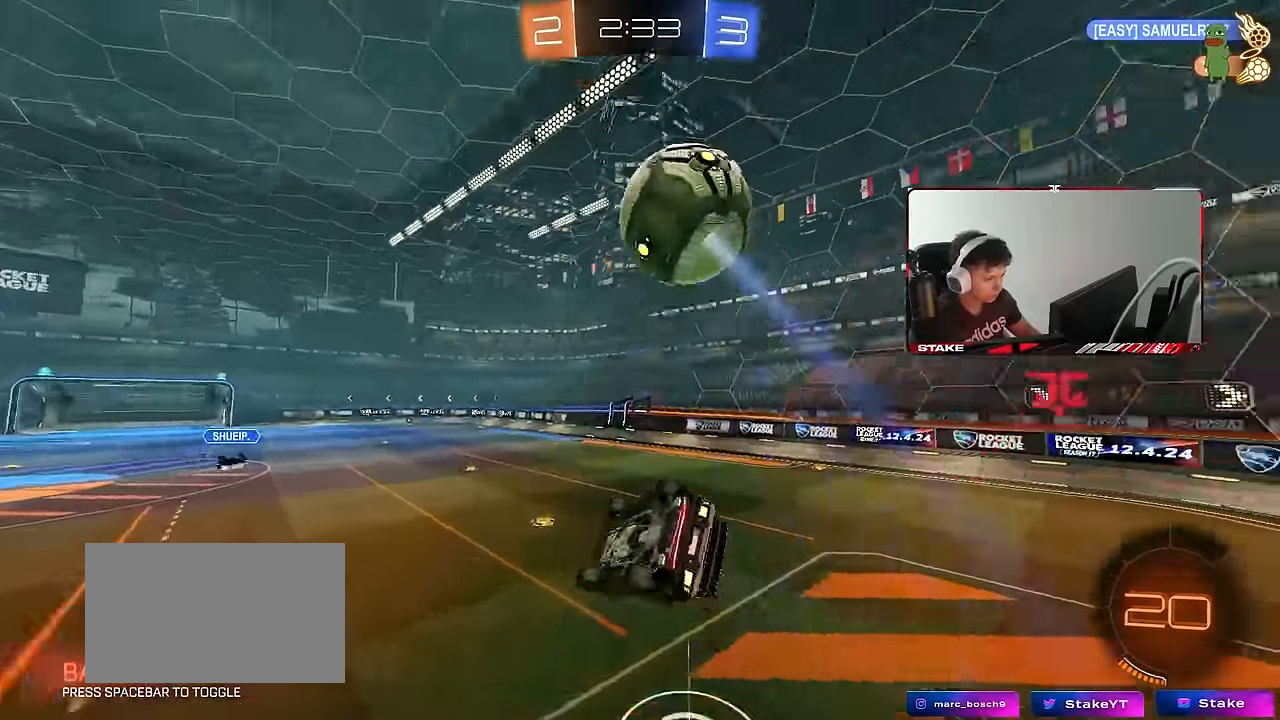
{"keys": ["d"], "mouse": [], "events": [[50, "s", "up"], [183, "s", "down"], [183, "space", "down"], [316, "space", "up"], [366, "s", "up"], [466, "shift", "up"]]}
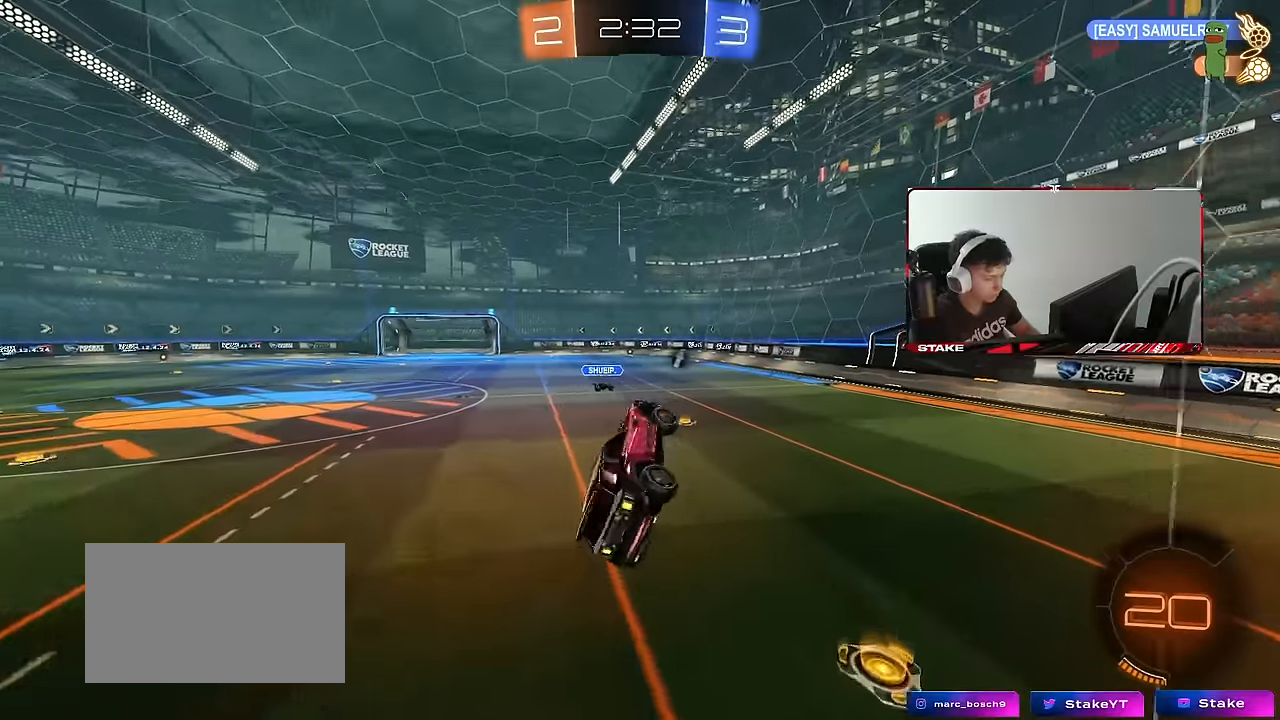
{"keys": ["d", "w"], "mouse": [], "events": [[16, "d", "up"], [300, "space", "down"], [333, "d", "down"], [433, "space", "up"], [433, "w", "down"]]}
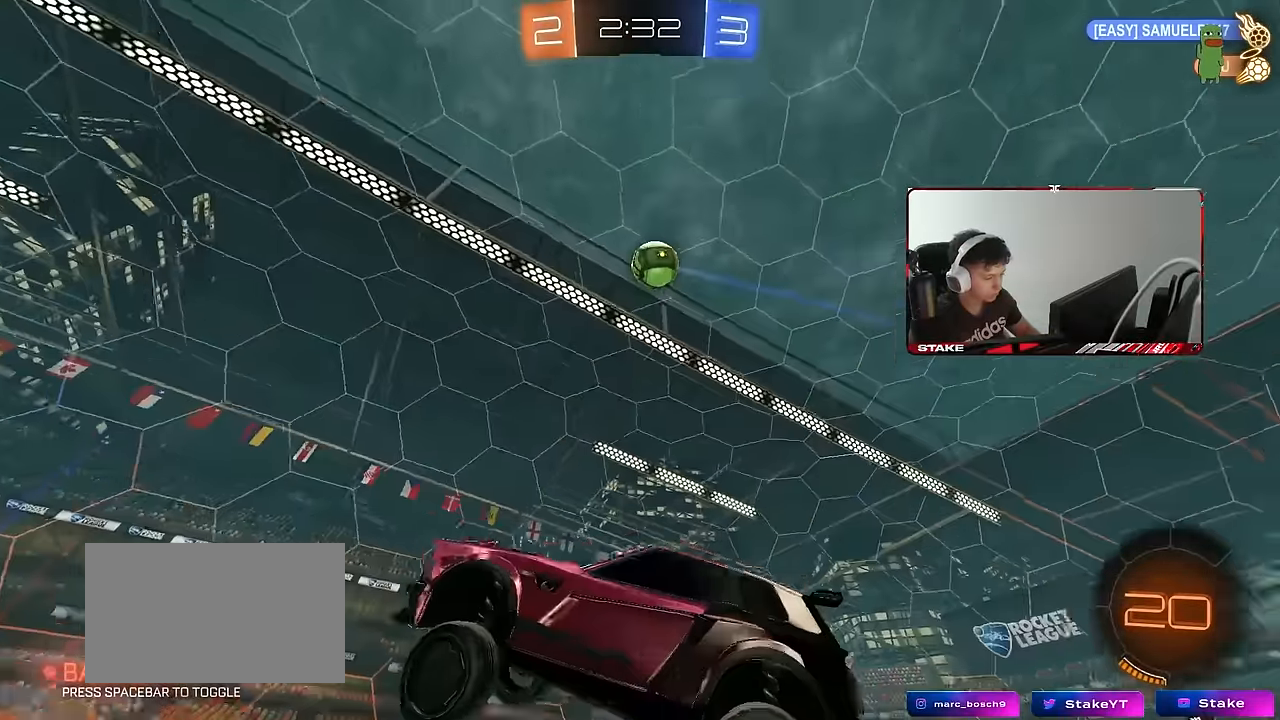
{"keys": ["w"], "mouse": ["left"], "events": [[33, "mouse_left", "down"], [316, "mouse_left", "up"], [400, "d", "up"], [400, "mouse_left", "down"]]}
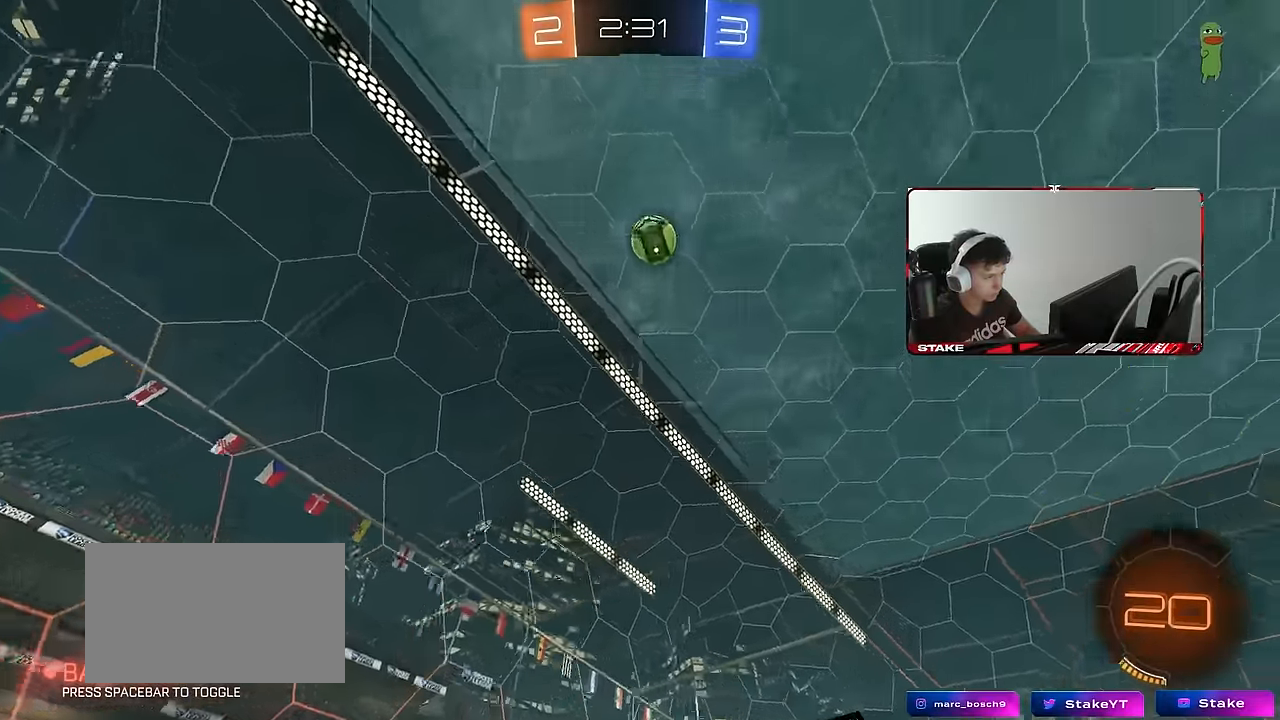
{"keys": ["a", "w"], "mouse": [], "events": [[50, "mouse_left", "up"], [466, "a", "down"]]}
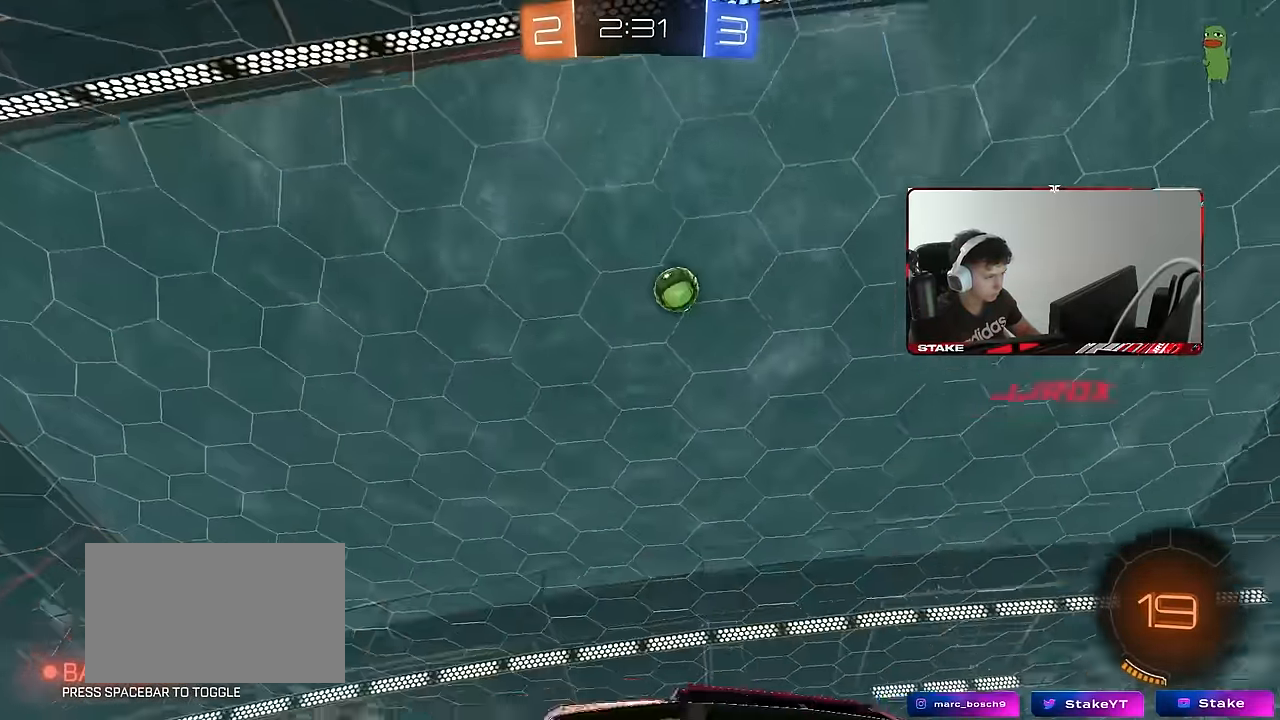
{"keys": ["a", "shift", "w"], "mouse": [], "events": [[150, "a", "up"], [300, "a", "down"], [383, "shift", "down"]]}
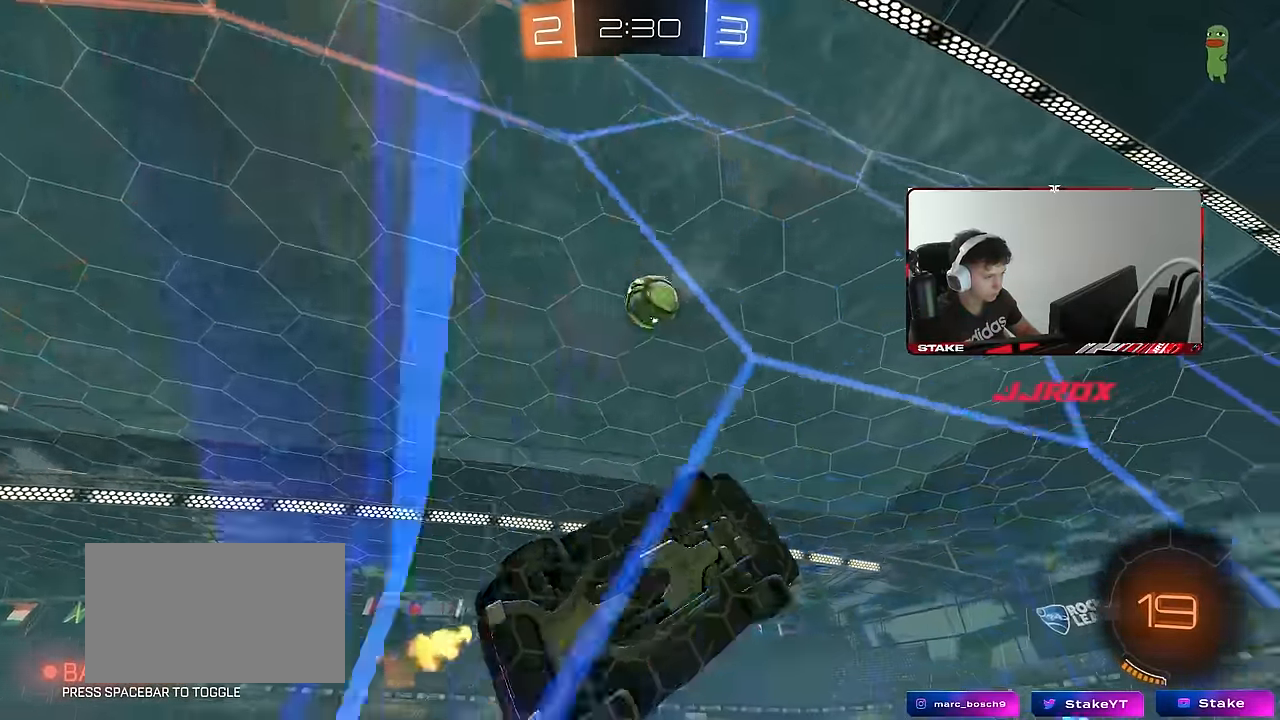
{"keys": ["w"], "mouse": [], "events": [[116, "shift", "up"], [300, "a", "up"], [300, "d", "down"], [500, "d", "up"]]}
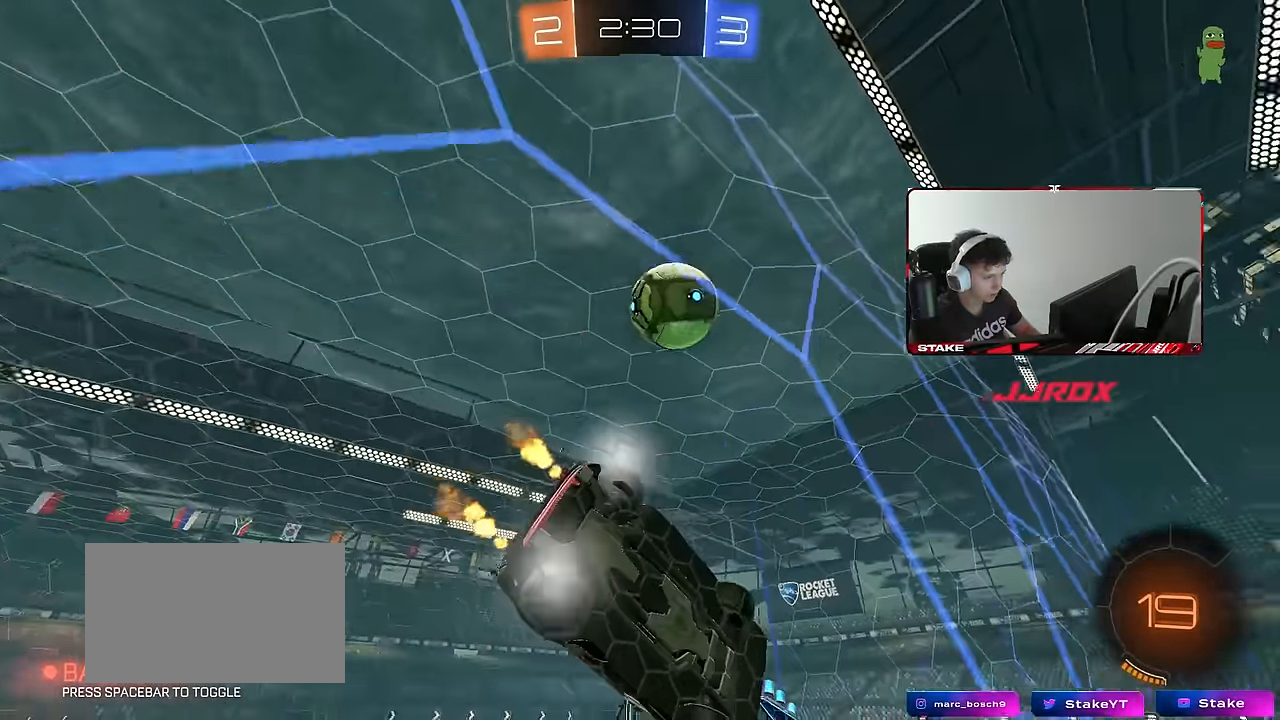
{"keys": ["w"], "mouse": ["left"], "events": [[83, "d", "down"], [233, "d", "up"], [283, "a", "down"], [416, "a", "up"], [466, "mouse_left", "down"]]}
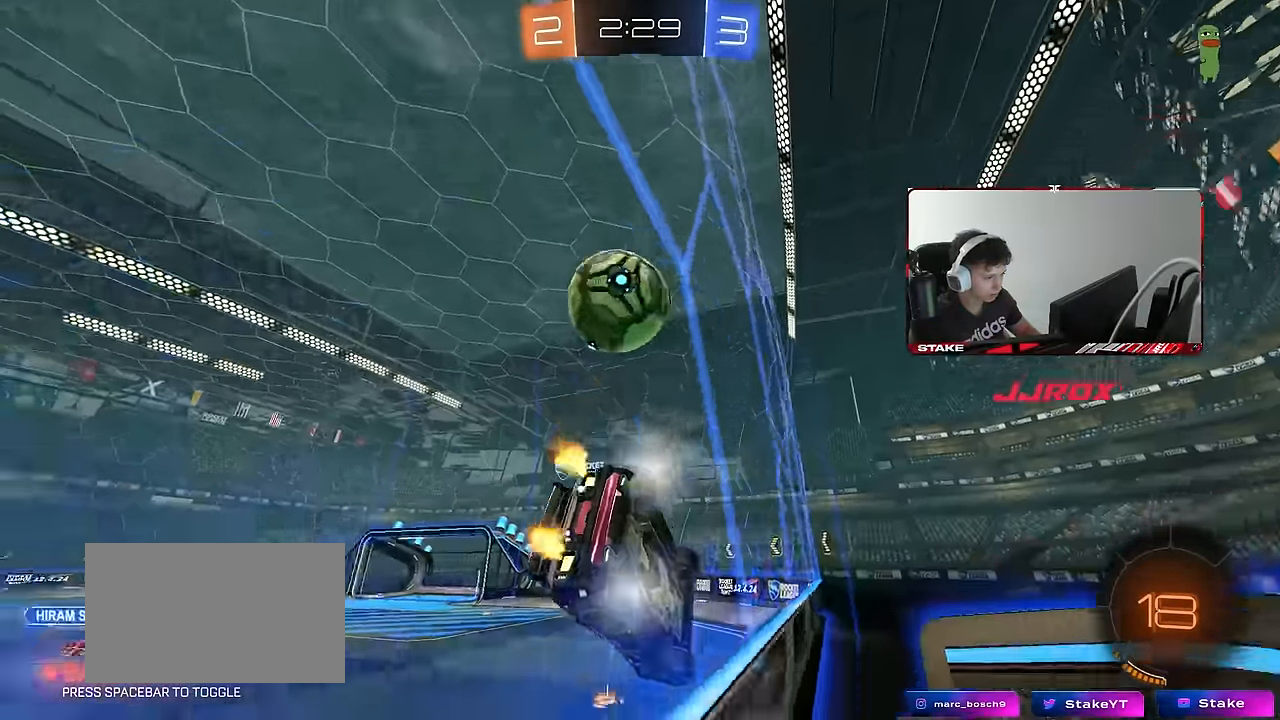
{"keys": ["w"], "mouse": [], "events": [[66, "a", "down"], [150, "a", "up"], [200, "mouse_left", "up"], [250, "d", "down"], [333, "d", "up"], [383, "a", "down"], [433, "a", "up"]]}
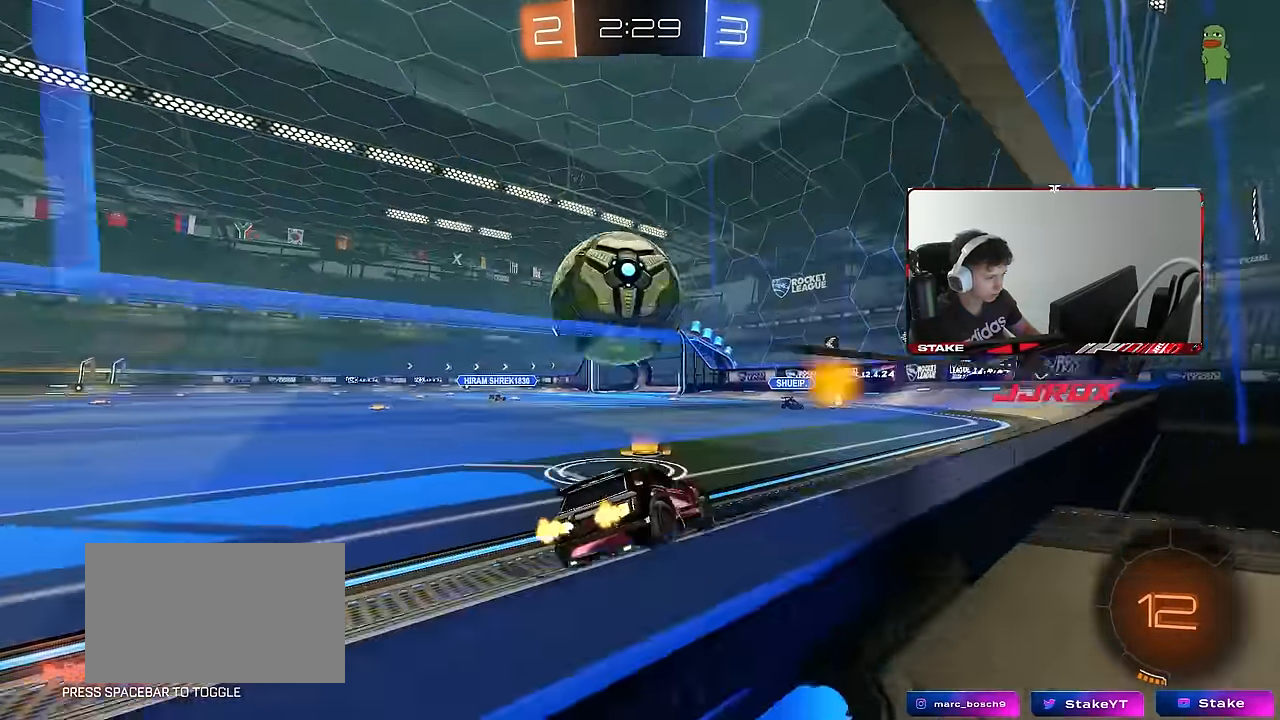
{"keys": ["a", "s", "shift"], "mouse": [], "events": [[33, "a", "down"], [33, "mouse_right", "down"], [33, "shift", "down"], [116, "mouse_right", "up"], [166, "mouse_right", "down"], [166, "s", "down"], [216, "w", "up"], [316, "mouse_right", "up"]]}
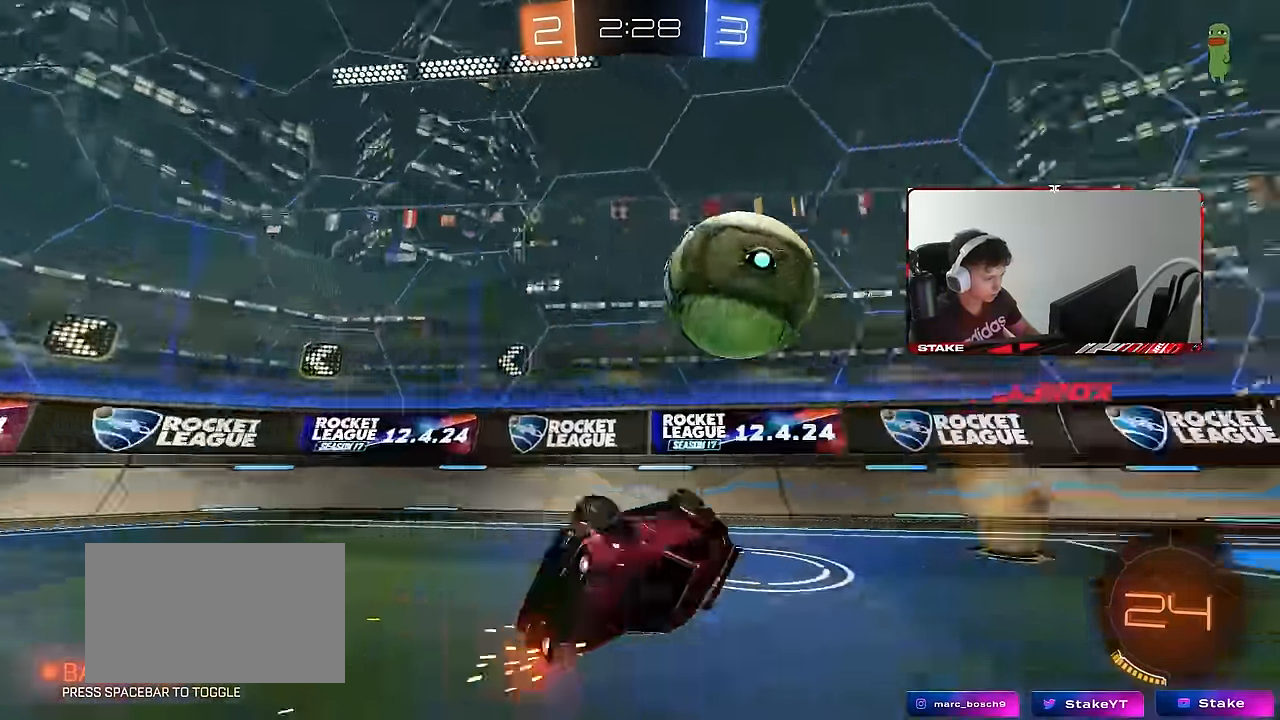
{"keys": ["a", "shift"], "mouse": [], "events": [[33, "space", "down"], [133, "space", "up"], [316, "s", "up"]]}
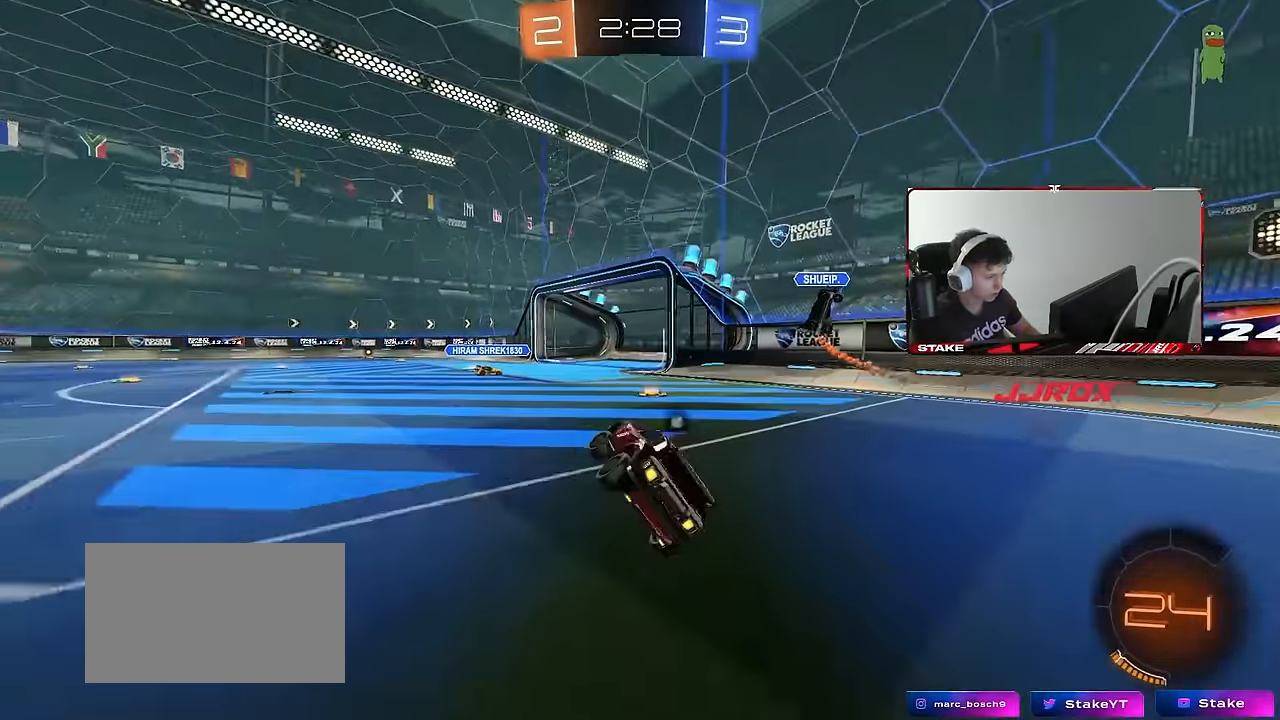
{"keys": ["a", "w"], "mouse": ["left"], "events": [[50, "a", "up"], [50, "shift", "up"], [50, "w", "down"], [100, "d", "down"], [100, "w", "up"], [200, "mouse_left", "down"], [250, "w", "down"], [300, "a", "down"], [300, "d", "up"], [383, "shift", "down"], [433, "shift", "up"]]}
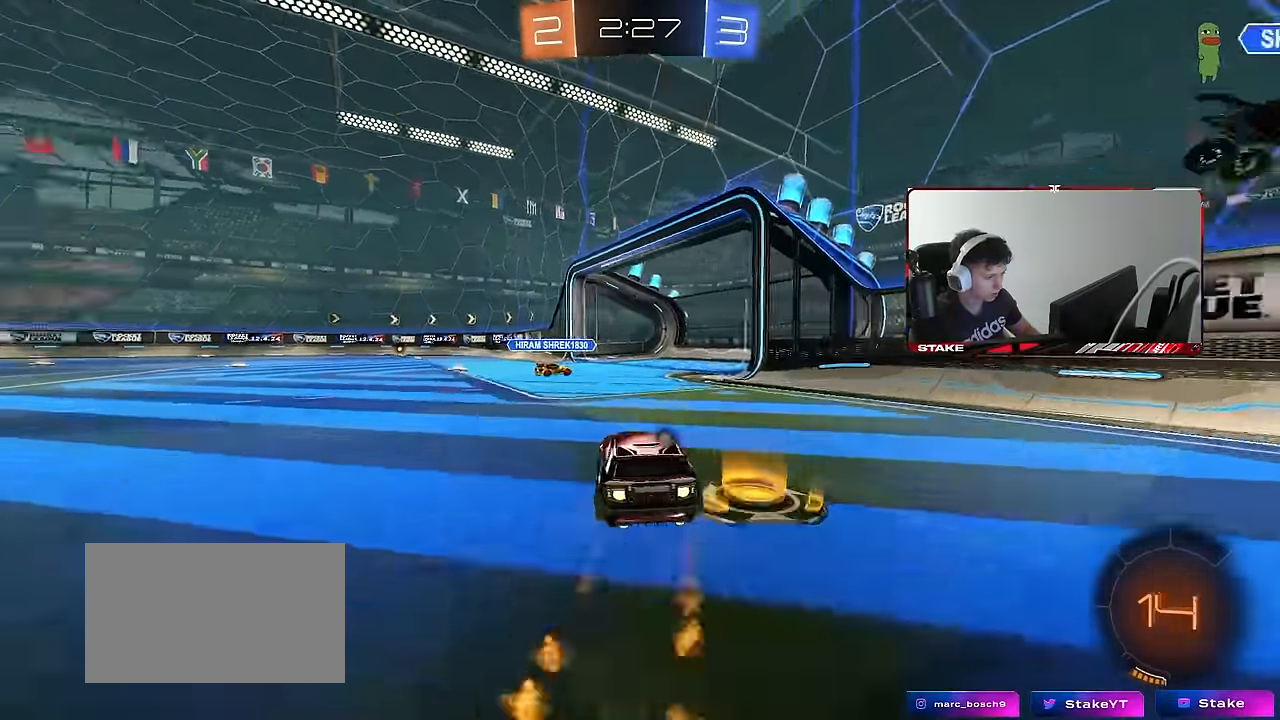
{"keys": ["a", "space", "w"], "mouse": [], "events": [[33, "a", "up"], [116, "d", "down"], [216, "d", "up"], [216, "mouse_left", "up"], [266, "a", "down"], [266, "shift", "down"], [350, "shift", "up"], [400, "space", "down"]]}
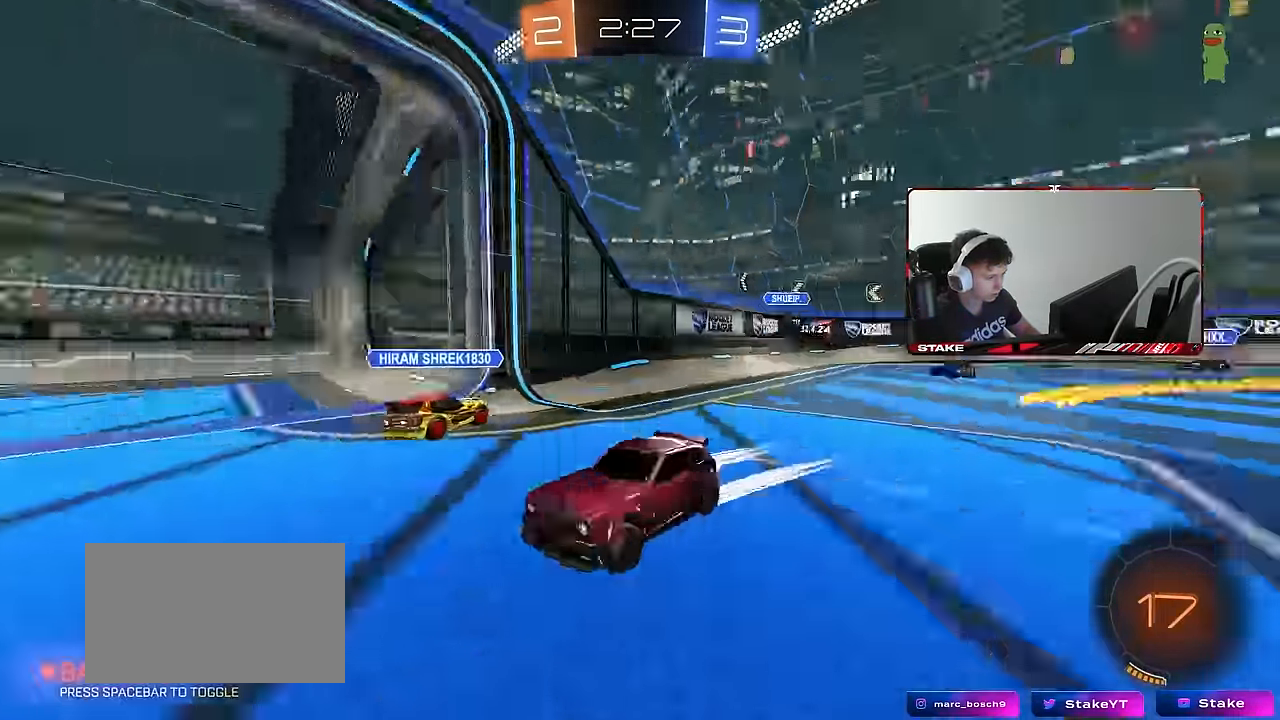
{"keys": ["a", "w"], "mouse": [], "events": [[83, "space", "up"], [133, "mouse_left", "down"], [283, "mouse_left", "up"]]}
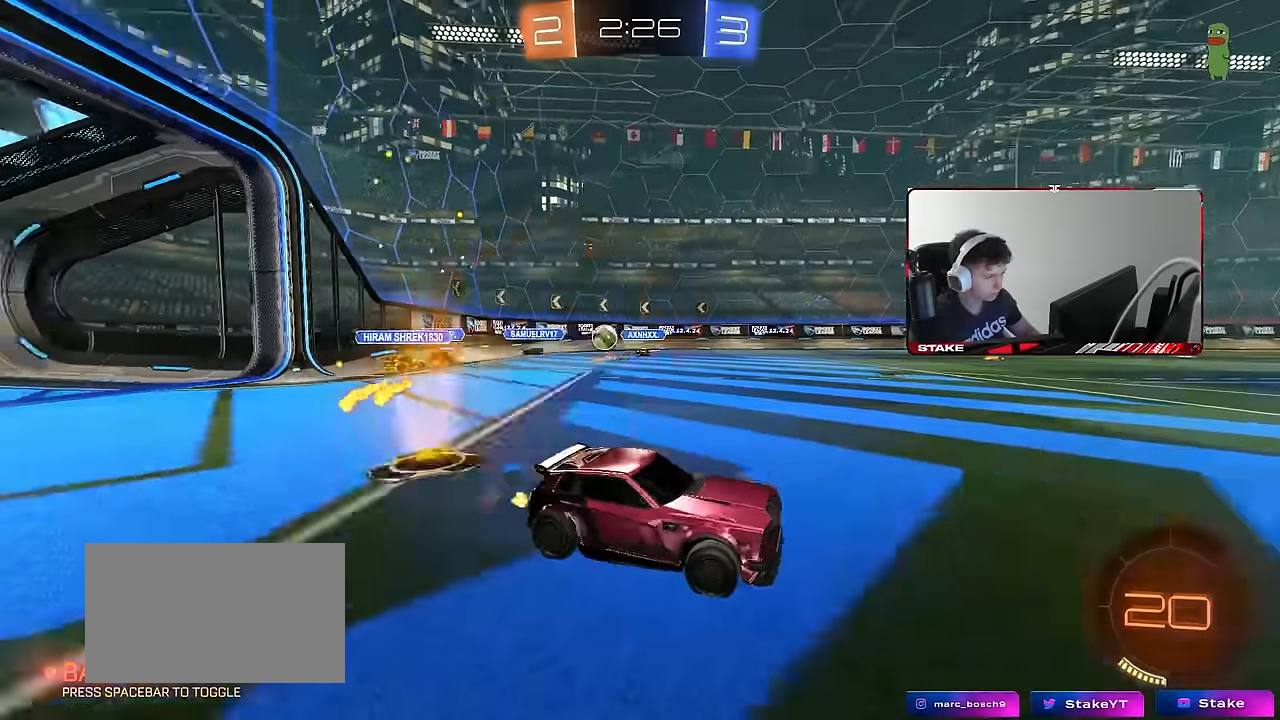
{"keys": ["a", "w"], "mouse": [], "events": [[100, "a", "up"], [150, "d", "down"], [200, "d", "up"], [250, "a", "down"], [333, "a", "up"], [433, "a", "down"]]}
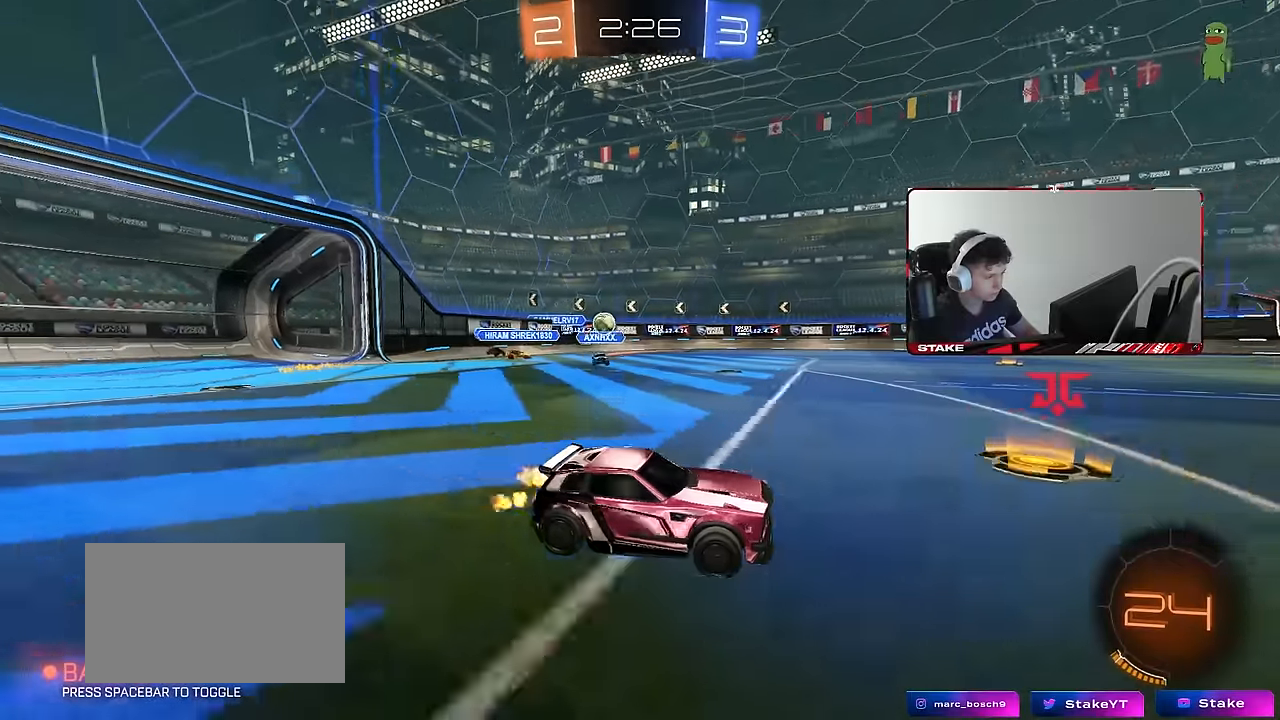
{"keys": ["a", "s", "shift", "space"], "mouse": [], "events": [[117, "a", "up"], [167, "a", "down"], [167, "mouse_right", "down"], [167, "shift", "down"], [217, "mouse_right", "up"], [267, "mouse_right", "down"], [267, "s", "down"], [317, "w", "up"], [350, "space", "down"], [450, "mouse_right", "up"]]}
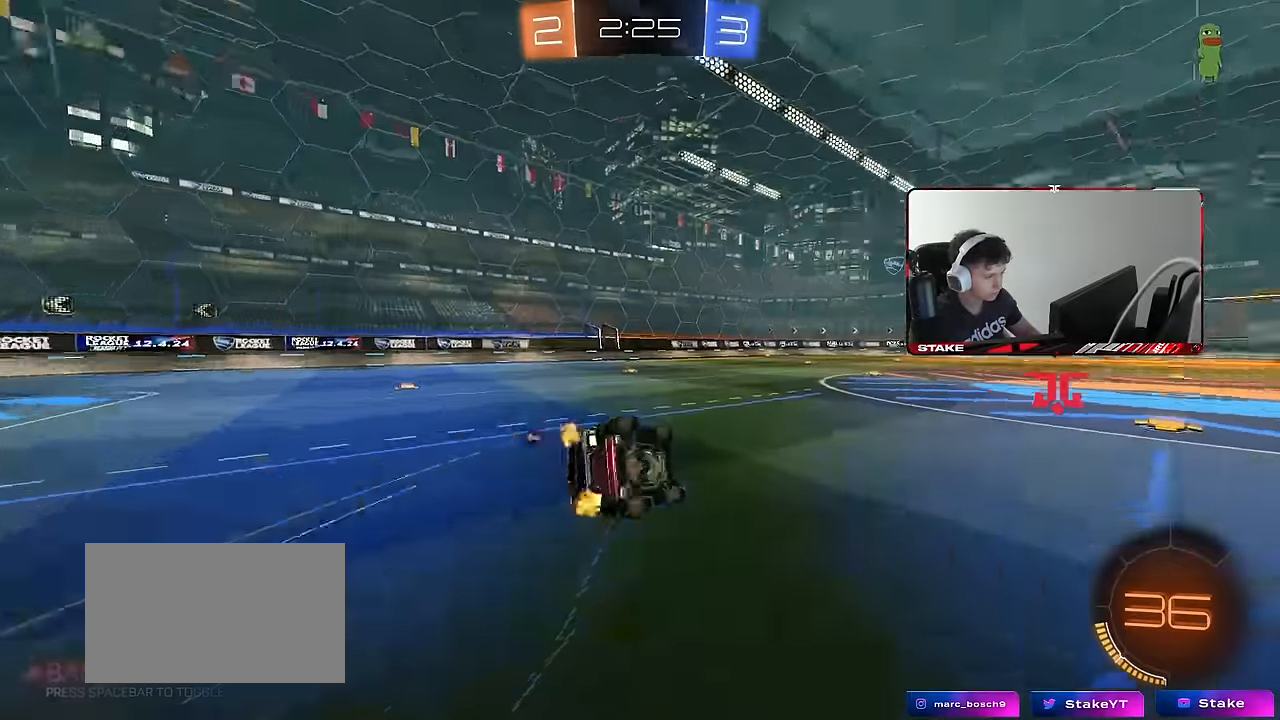
{"keys": ["a", "s", "shift", "space"], "mouse": [], "events": [[50, "space", "up"], [183, "s", "up"], [283, "s", "down"], [317, "mouse_left", "down"], [317, "space", "down"], [417, "mouse_left", "up"]]}
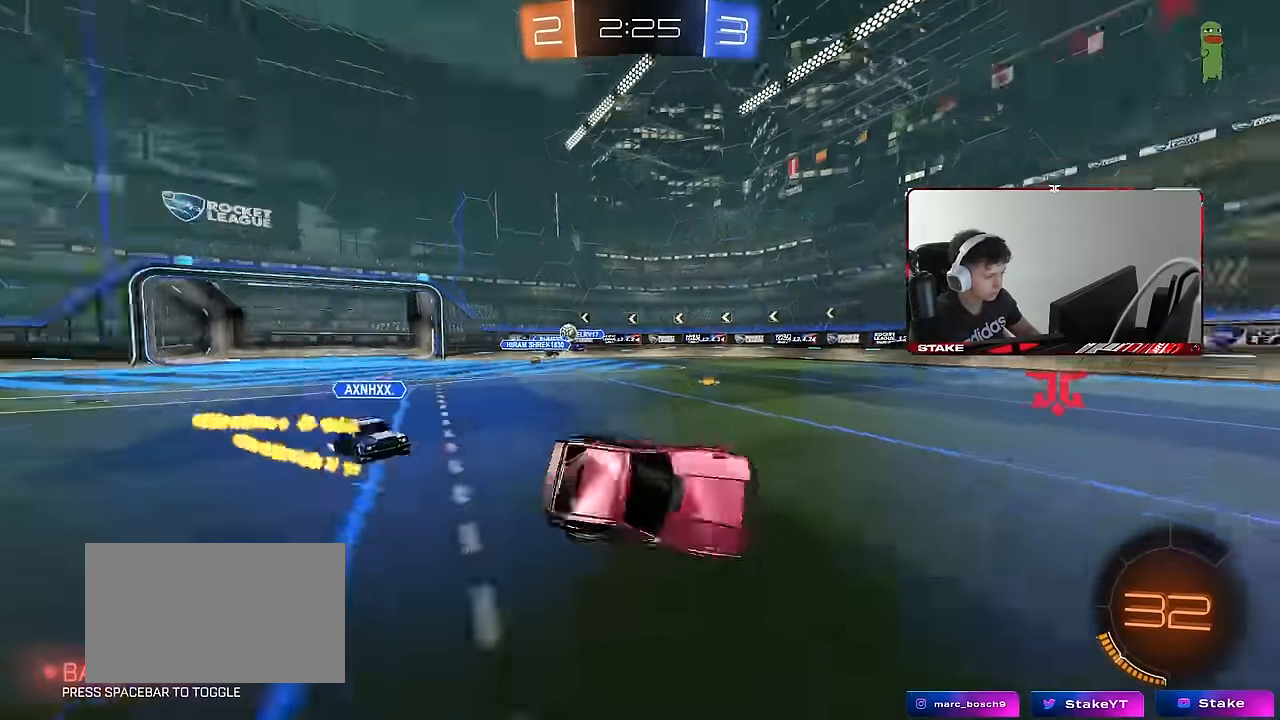
{"keys": ["w"], "mouse": [], "events": [[17, "shift", "up"], [17, "space", "up"], [100, "a", "up"], [100, "s", "up"], [300, "w", "down"]]}
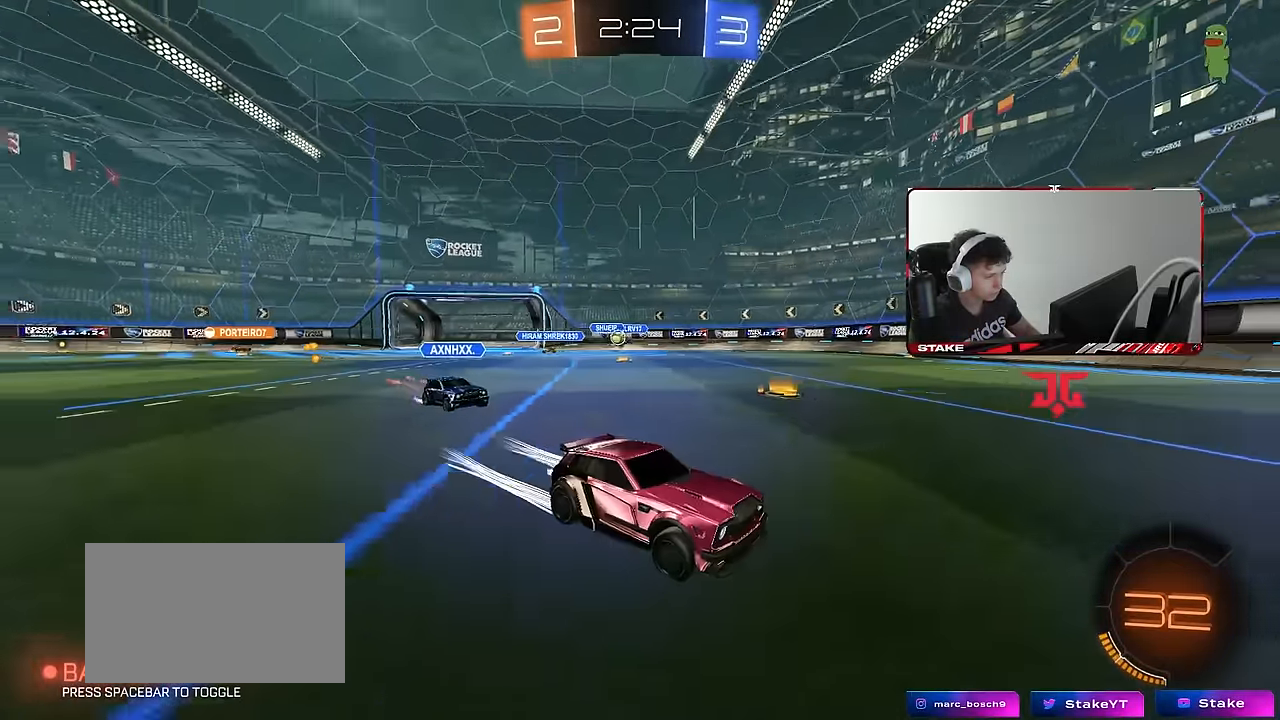
{"keys": ["d", "s", "shift"], "mouse": ["right"], "events": [[67, "d", "down"], [267, "d", "up"], [317, "mouse_right", "down"], [400, "d", "down"], [400, "mouse_right", "up"], [400, "shift", "down"], [450, "mouse_right", "down"], [500, "s", "down"], [500, "w", "up"]]}
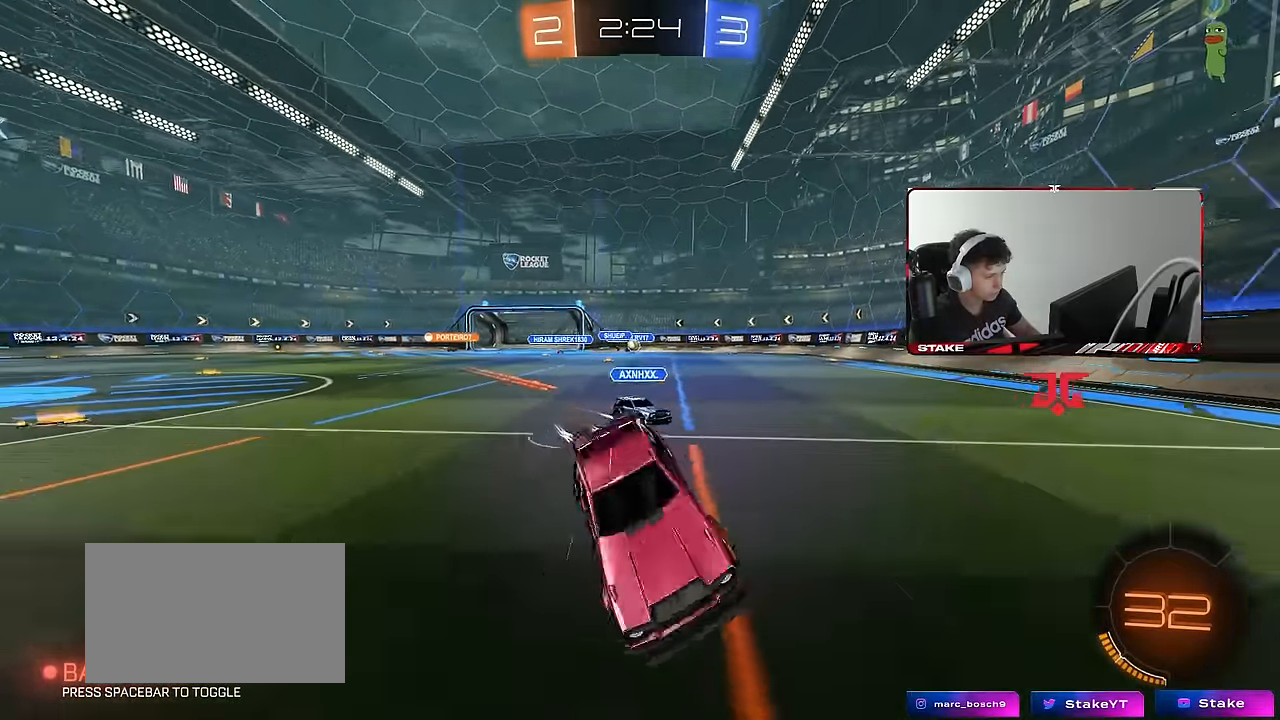
{"keys": ["d", "s", "shift"], "mouse": [], "events": [[100, "space", "down"], [133, "mouse_right", "up"], [283, "space", "up"], [367, "s", "up"], [467, "s", "down"]]}
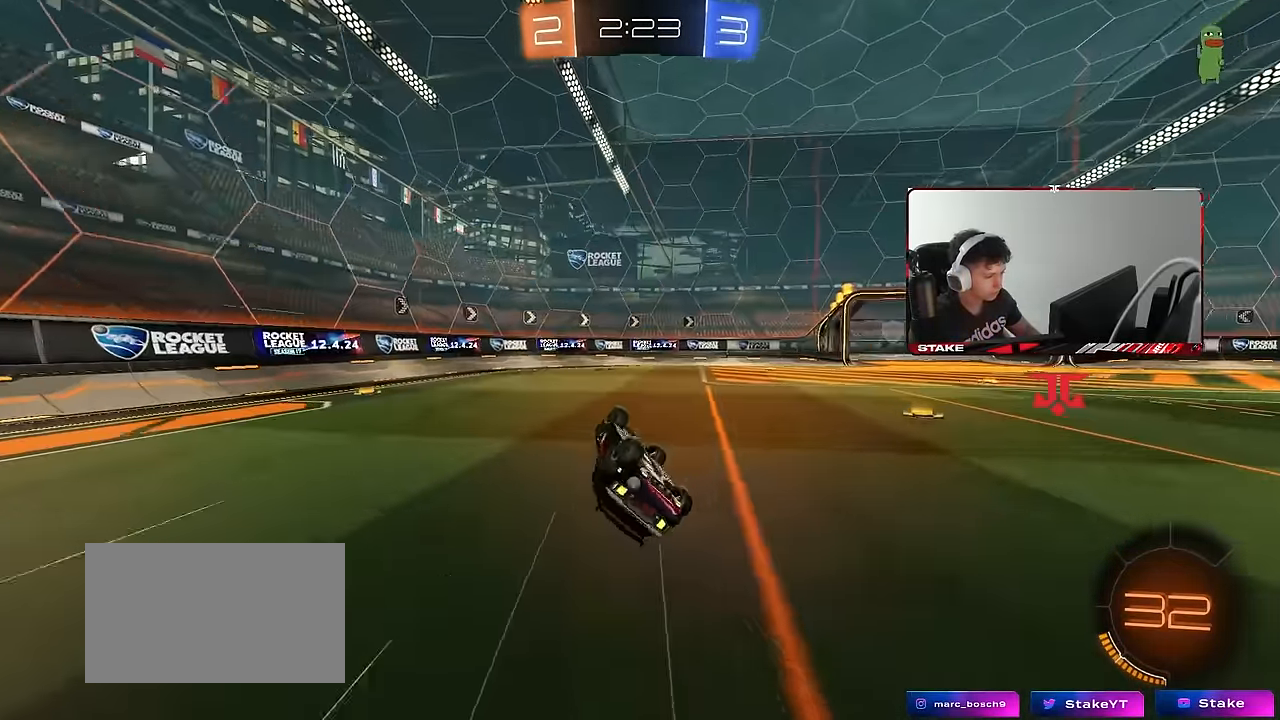
{"keys": ["a", "w"], "mouse": [], "events": [[100, "space", "down"], [200, "d", "up"], [200, "s", "up"], [200, "shift", "up"], [250, "space", "up"], [433, "a", "down"], [433, "w", "down"]]}